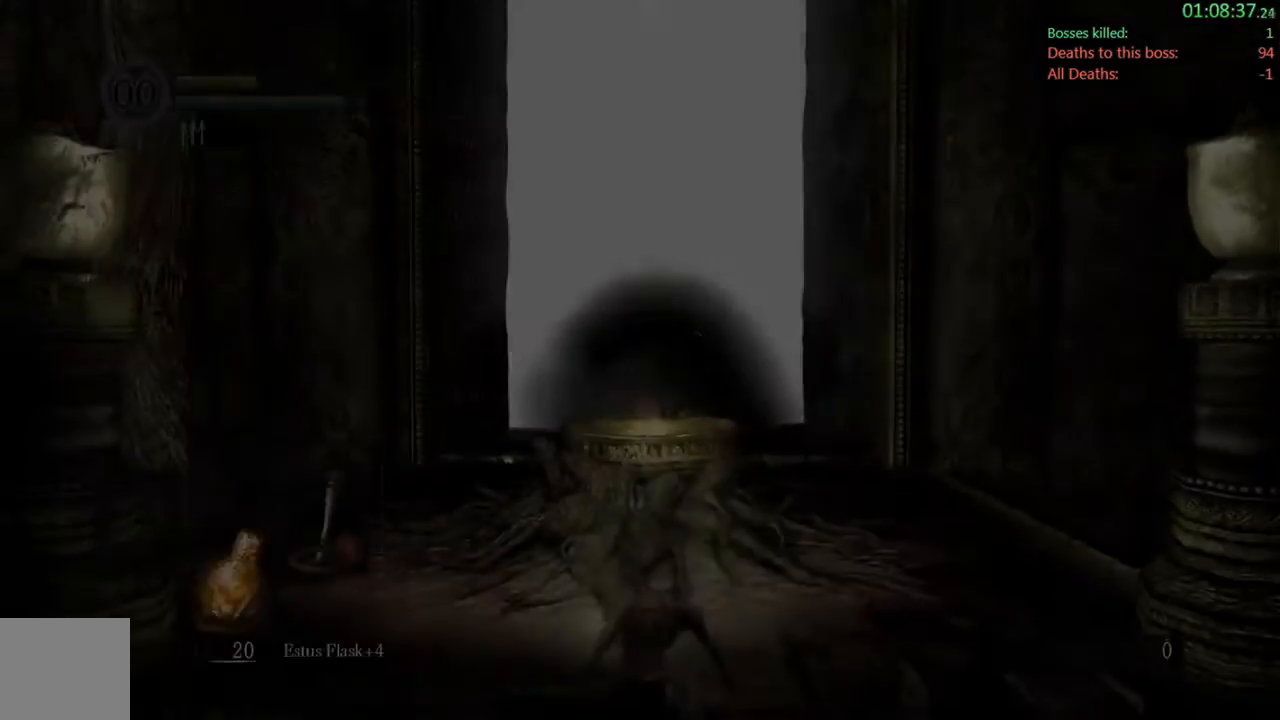
Gameplay with a controller (Xbox layout); each line is a JSON object with the inputs held at the frame after it (dt_ms = milliseconds from this image to that frame). "events" lists button and stick changes between this image and that frame as [ms after this image, input, new state], when the widget could be followed in between. Not read: L3.
{"dt_ms": 500, "buttons": ["L2", "DPAD_LEFT"], "left_stick": "center", "right_stick": "center", "events": [[183, "START", "down"], [317, "START", "up"], [417, "DPAD_LEFT", "down"], [500, "L2", "down"]]}
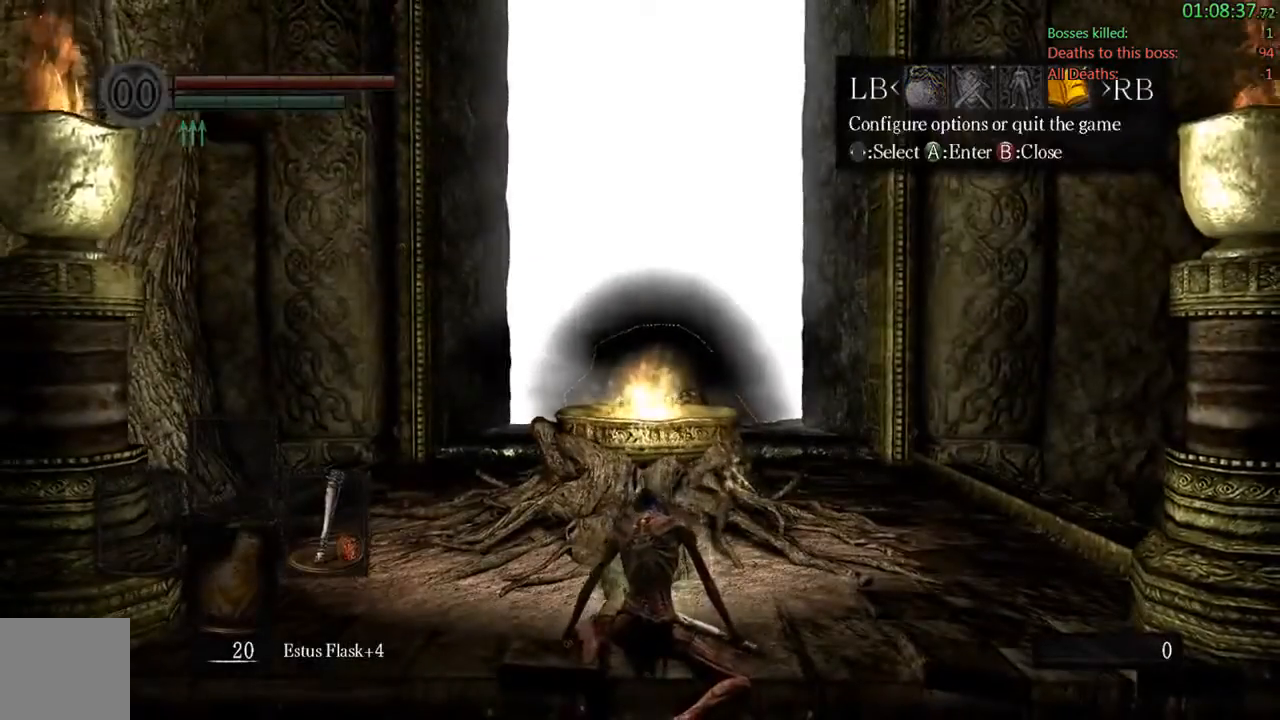
{"dt_ms": 500, "buttons": ["DPAD_LEFT"], "left_stick": "center", "right_stick": "center"}
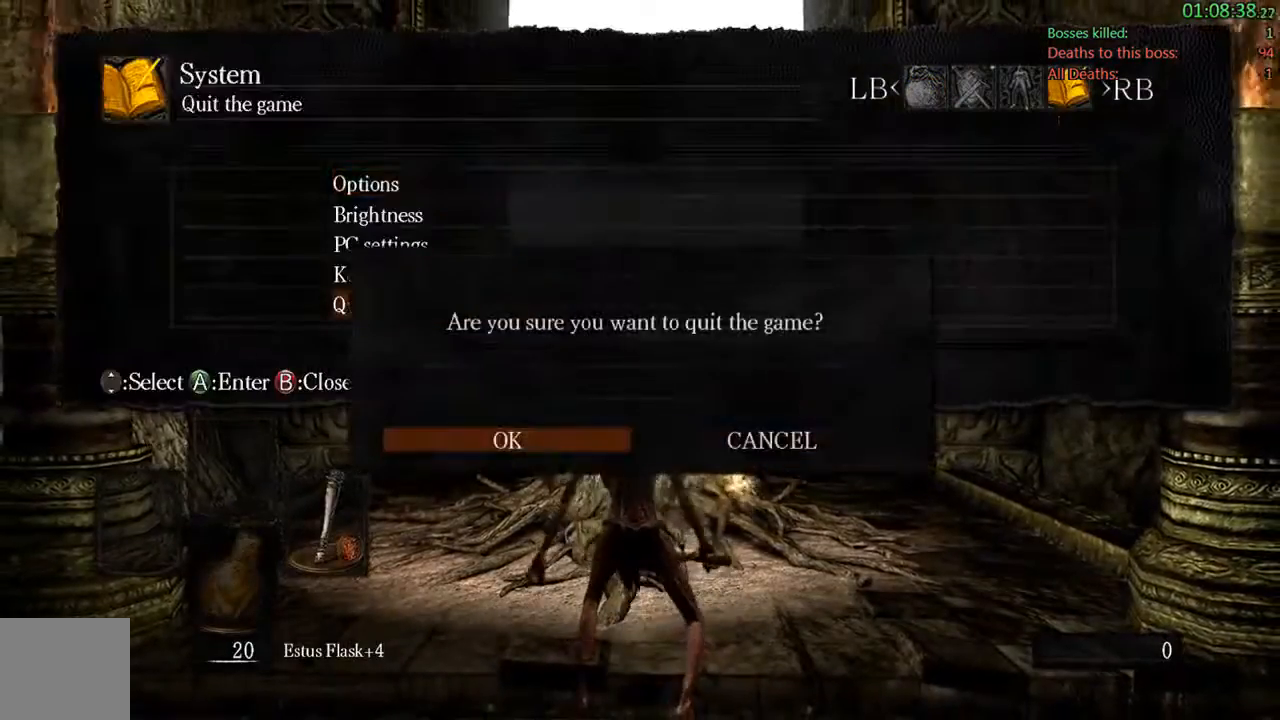
{"dt_ms": 500, "buttons": [], "left_stick": "center", "right_stick": "center", "events": [[67, "A", "down"], [100, "DPAD_LEFT", "up"], [433, "A", "up"]]}
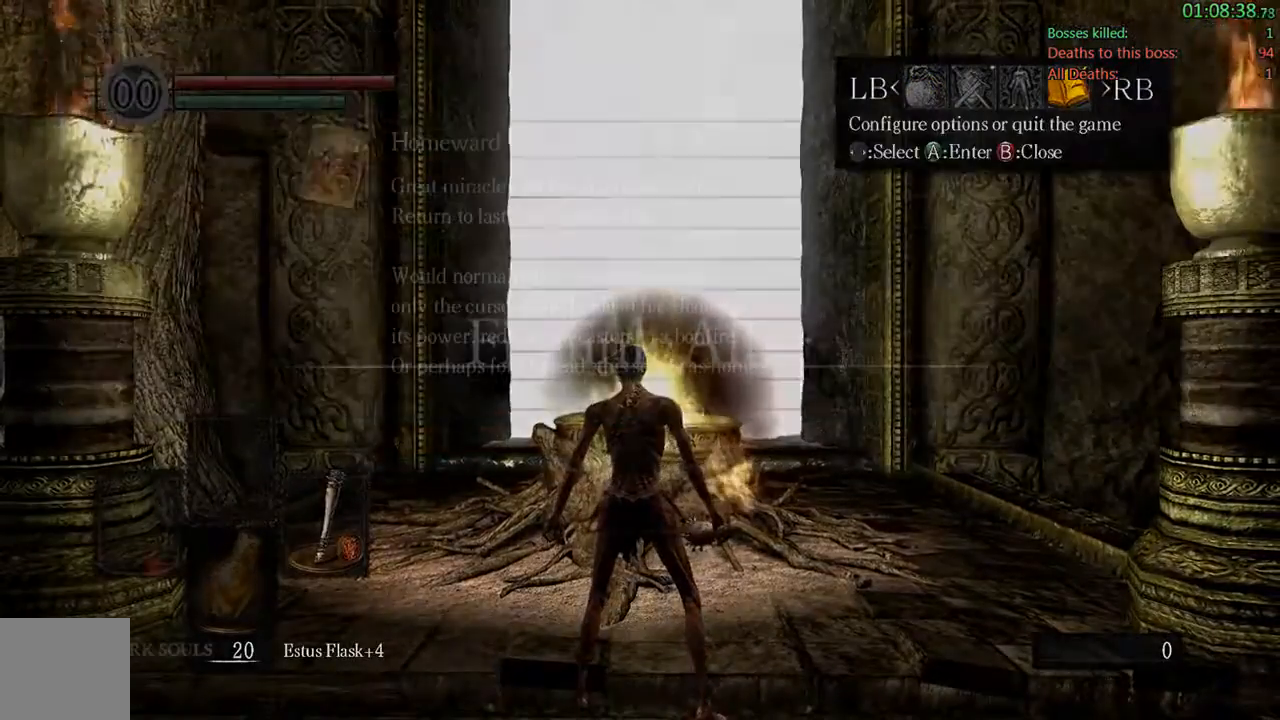
{"dt_ms": 500, "buttons": [], "left_stick": "center", "right_stick": "center", "events": [[67, "A", "down"], [200, "A", "up"], [333, "A", "down"], [467, "A", "up"]]}
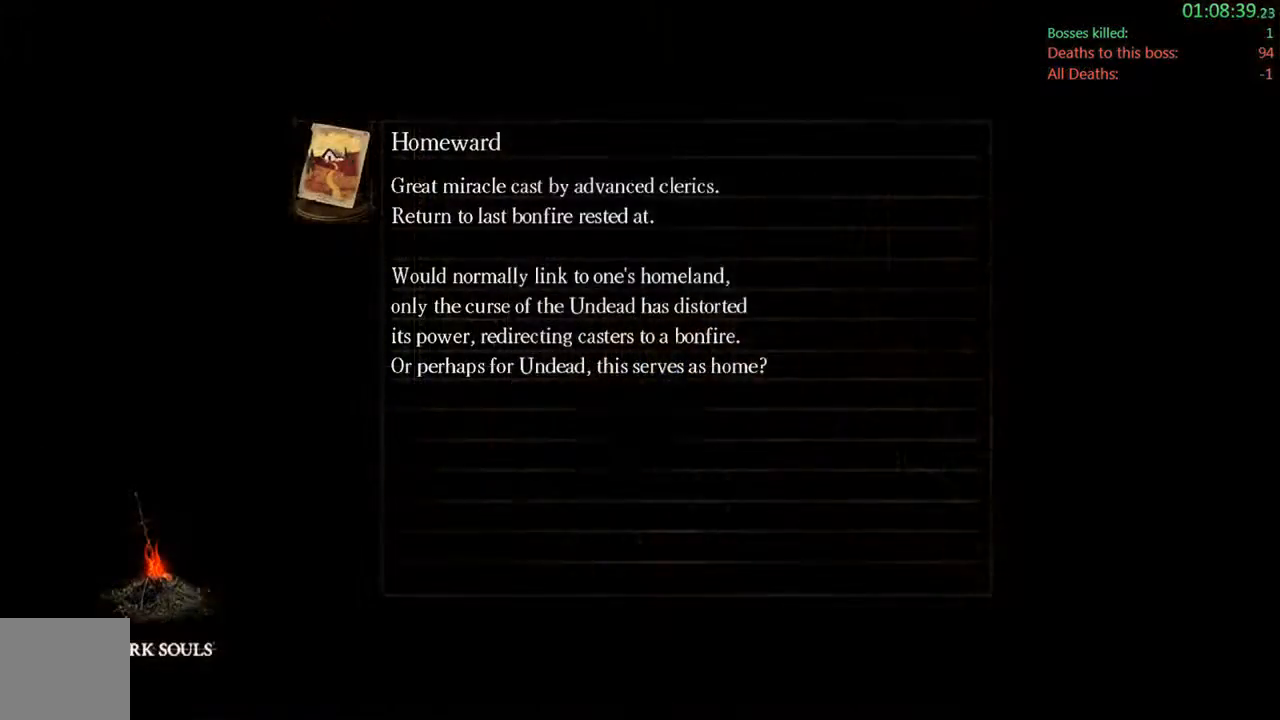
{"dt_ms": 1000, "buttons": ["A"], "left_stick": "center", "right_stick": "center"}
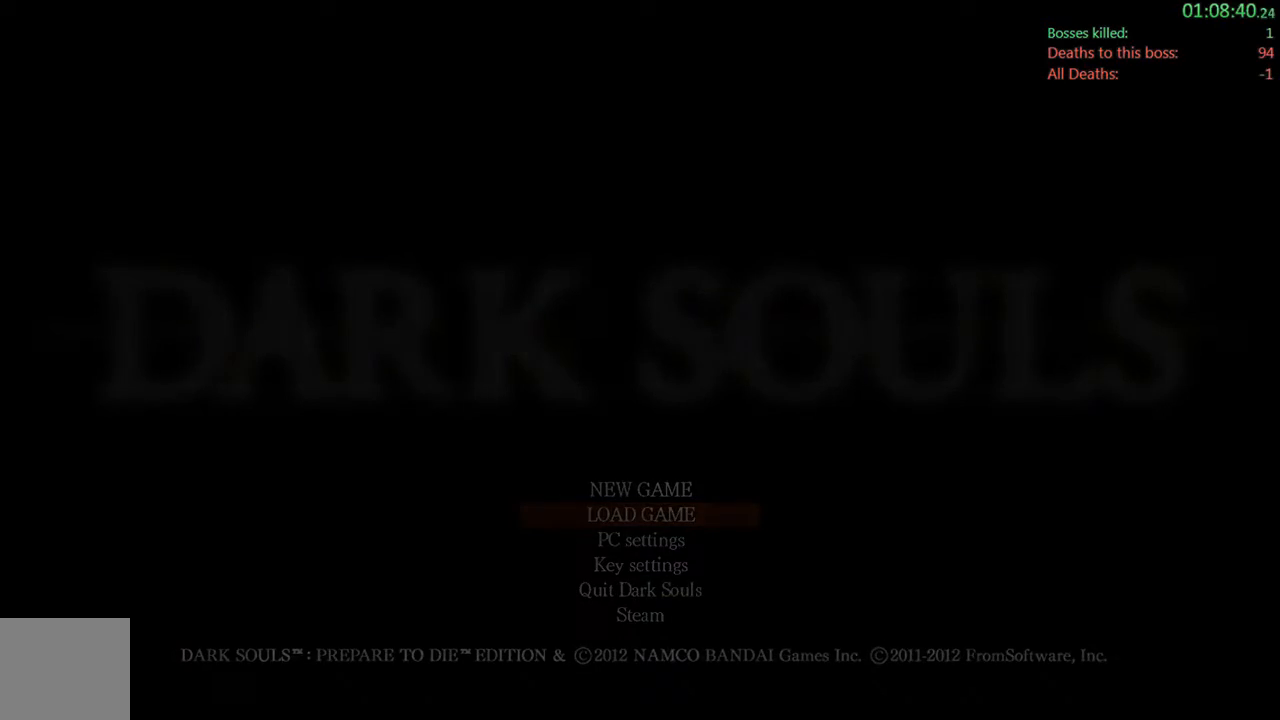
{"dt_ms": 500, "buttons": [], "left_stick": "center", "right_stick": "center", "events": [[50, "A", "up"], [217, "A", "down"], [350, "A", "up"]]}
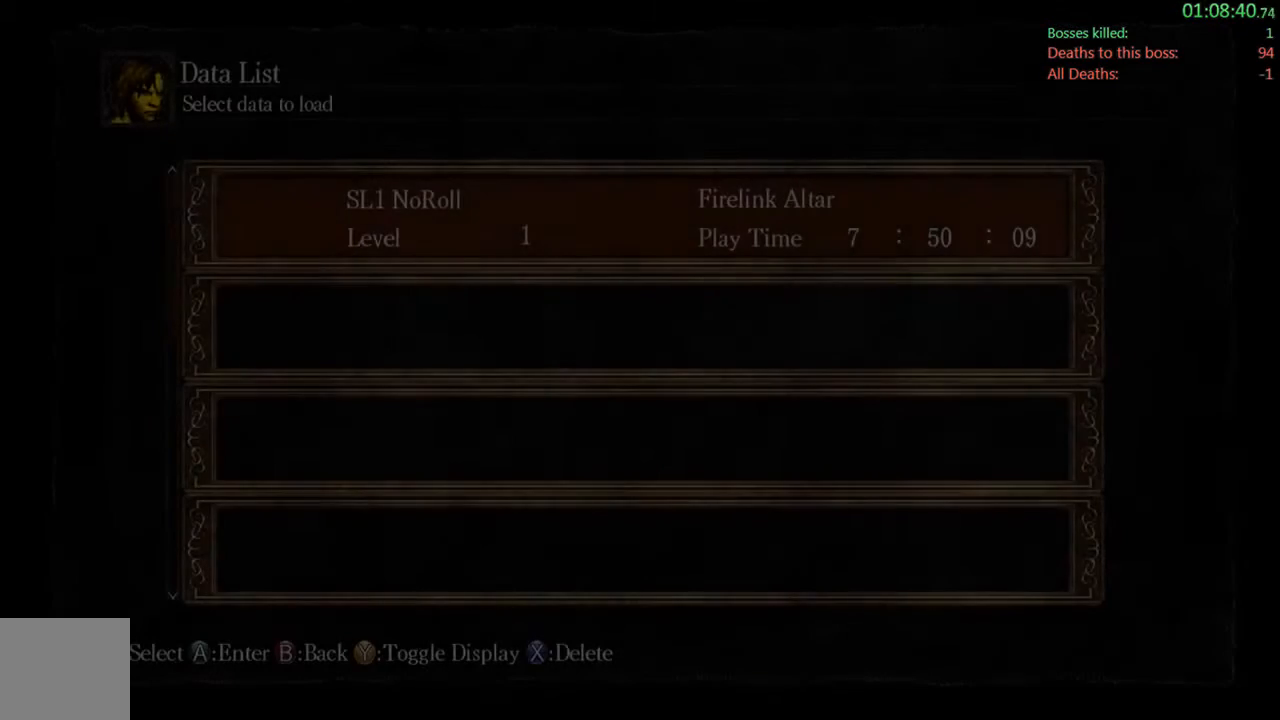
{"dt_ms": 500, "buttons": [], "left_stick": "center", "right_stick": "center", "events": [[83, "A", "down"], [217, "A", "up"]]}
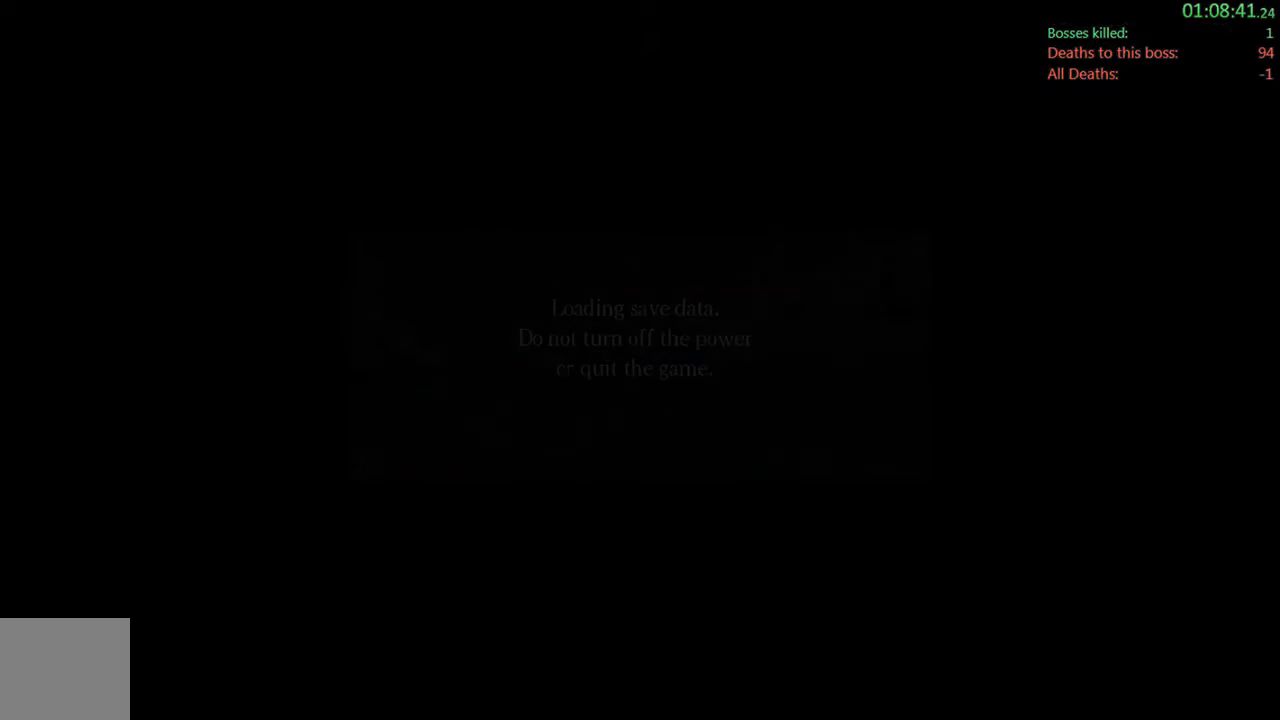
{"dt_ms": 500, "buttons": ["A"], "left_stick": "center", "right_stick": "center", "events": [[433, "A", "down"]]}
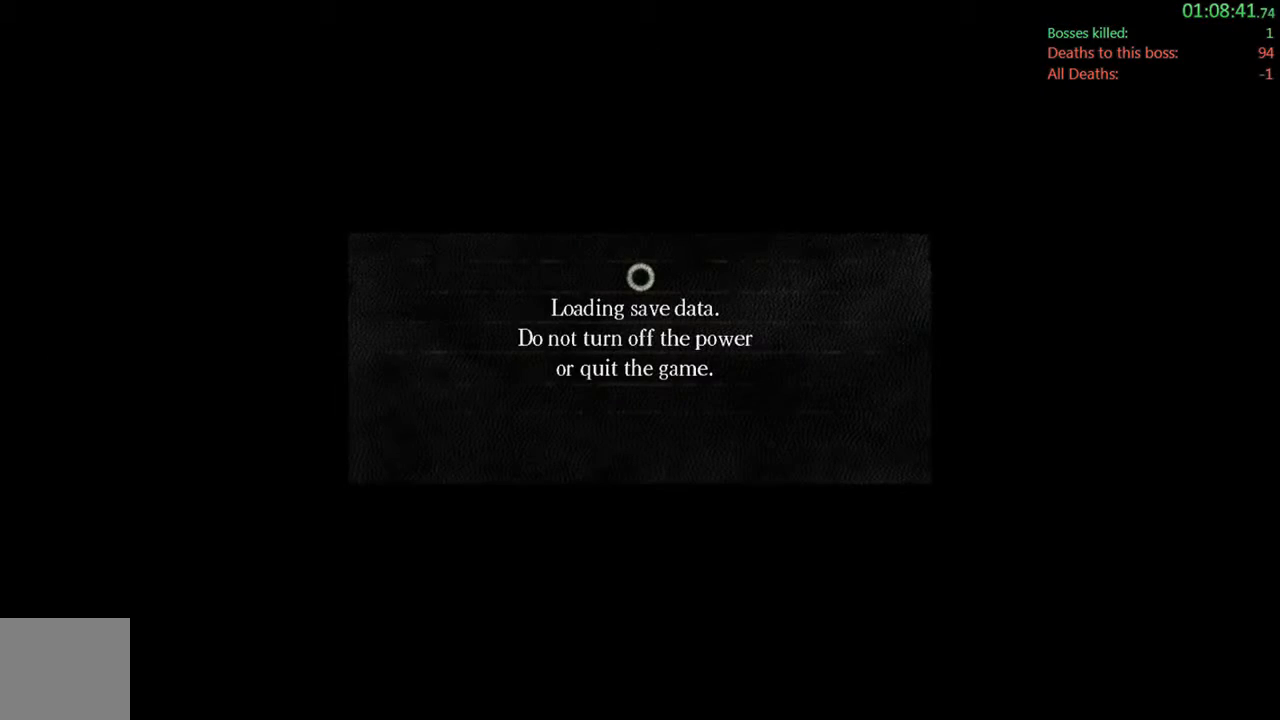
{"dt_ms": 500, "buttons": [], "left_stick": "center", "right_stick": "center", "events": [[100, "A", "up"]]}
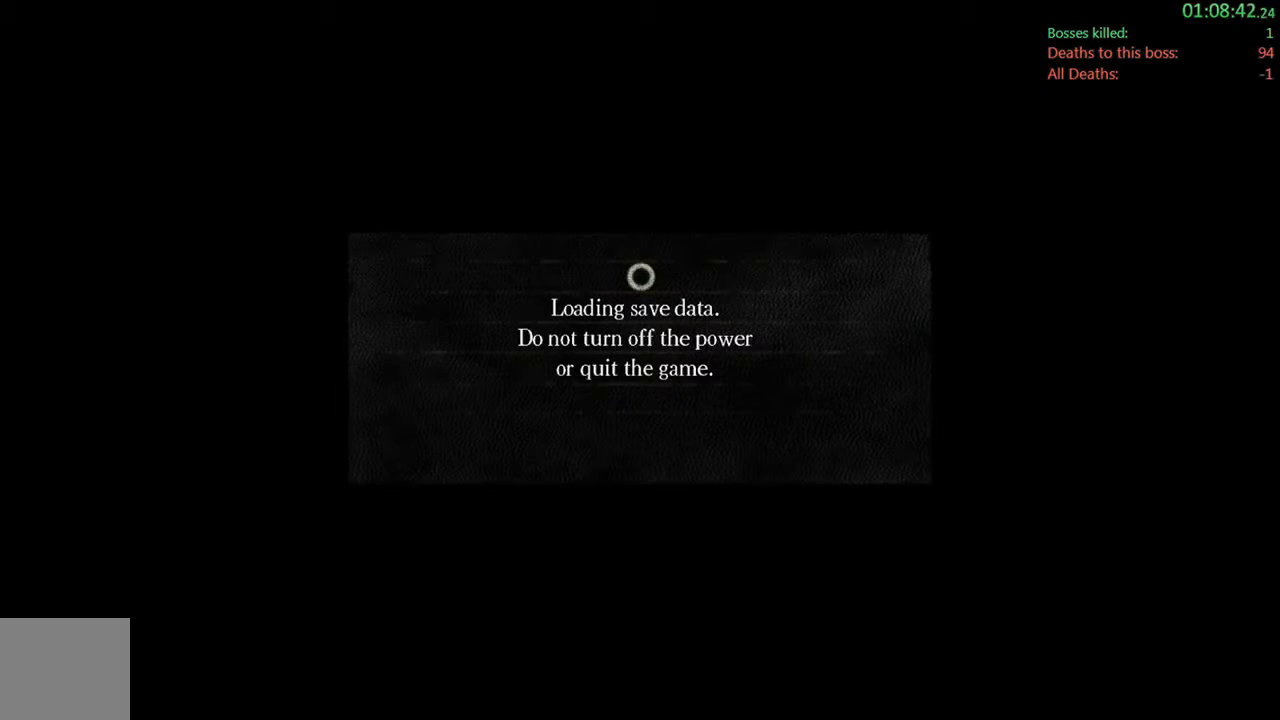
{"dt_ms": 500, "buttons": [], "left_stick": "center", "right_stick": "center", "events": []}
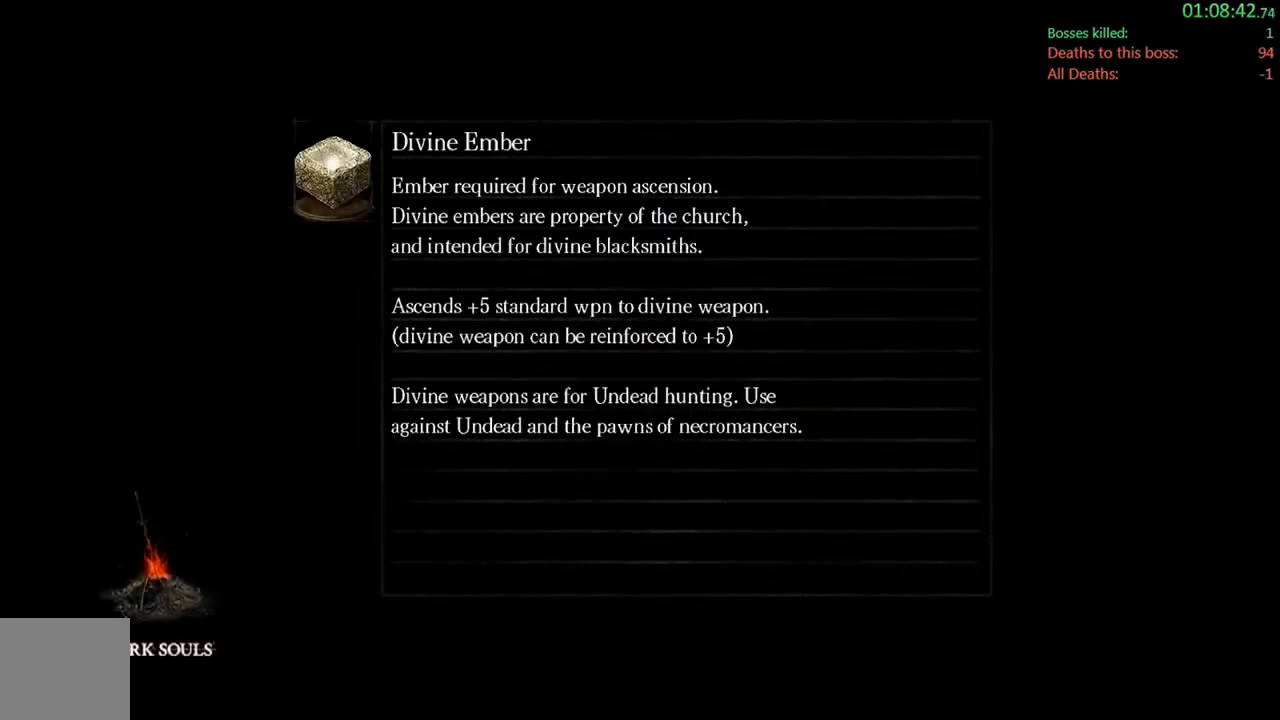
{"dt_ms": 500, "buttons": [], "left_stick": "center", "right_stick": "center", "events": []}
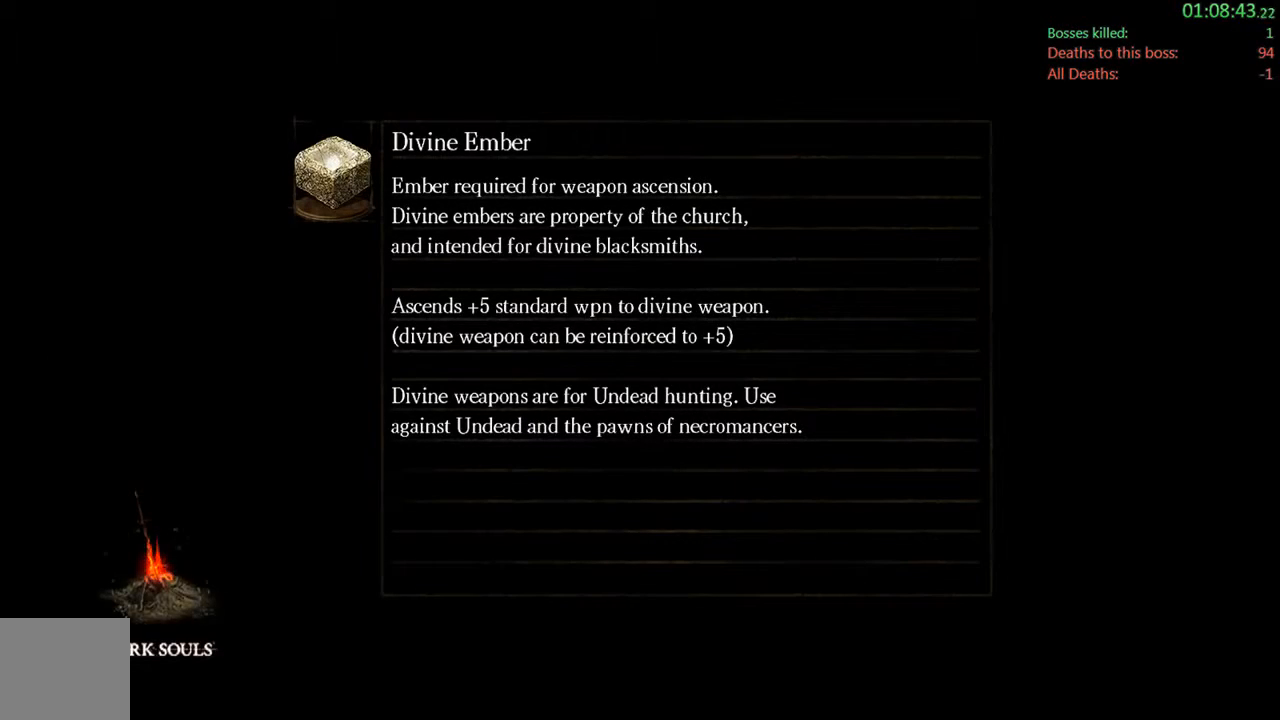
{"dt_ms": 500, "buttons": [], "left_stick": "center", "right_stick": "center", "events": []}
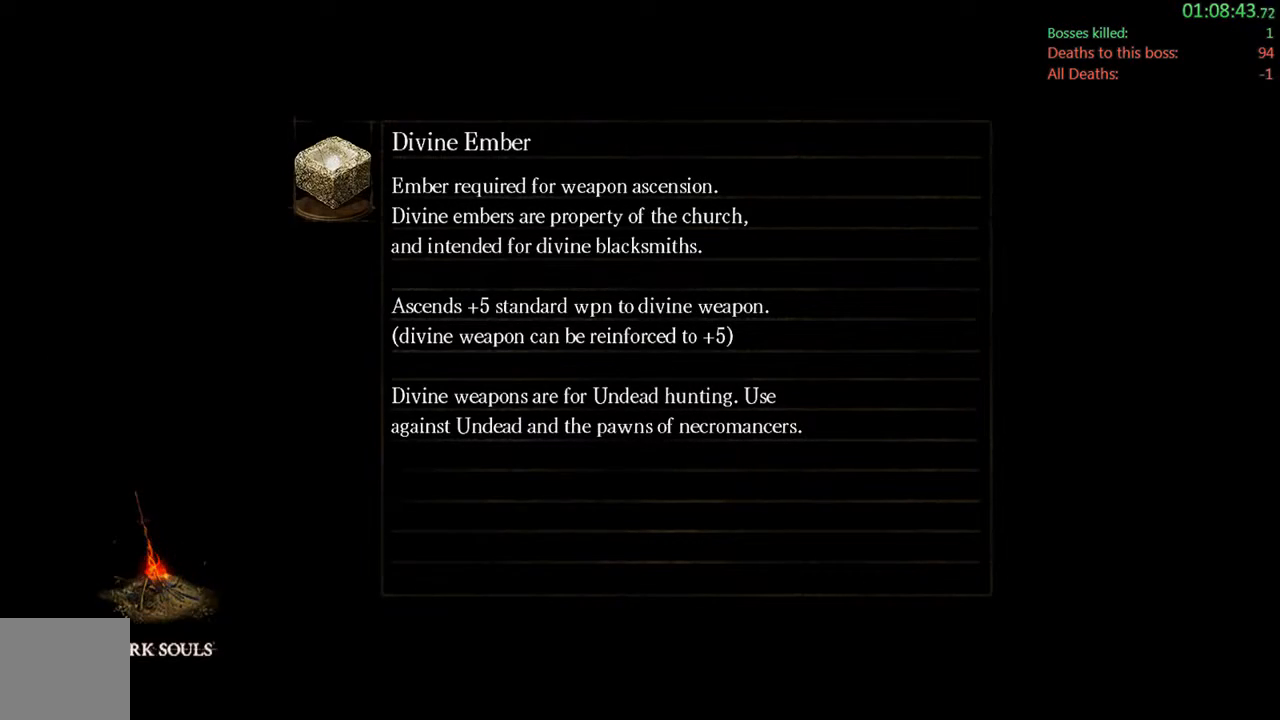
{"dt_ms": 500, "buttons": [], "left_stick": "up", "right_stick": "center", "events": [[333, "left_stick", "up"]]}
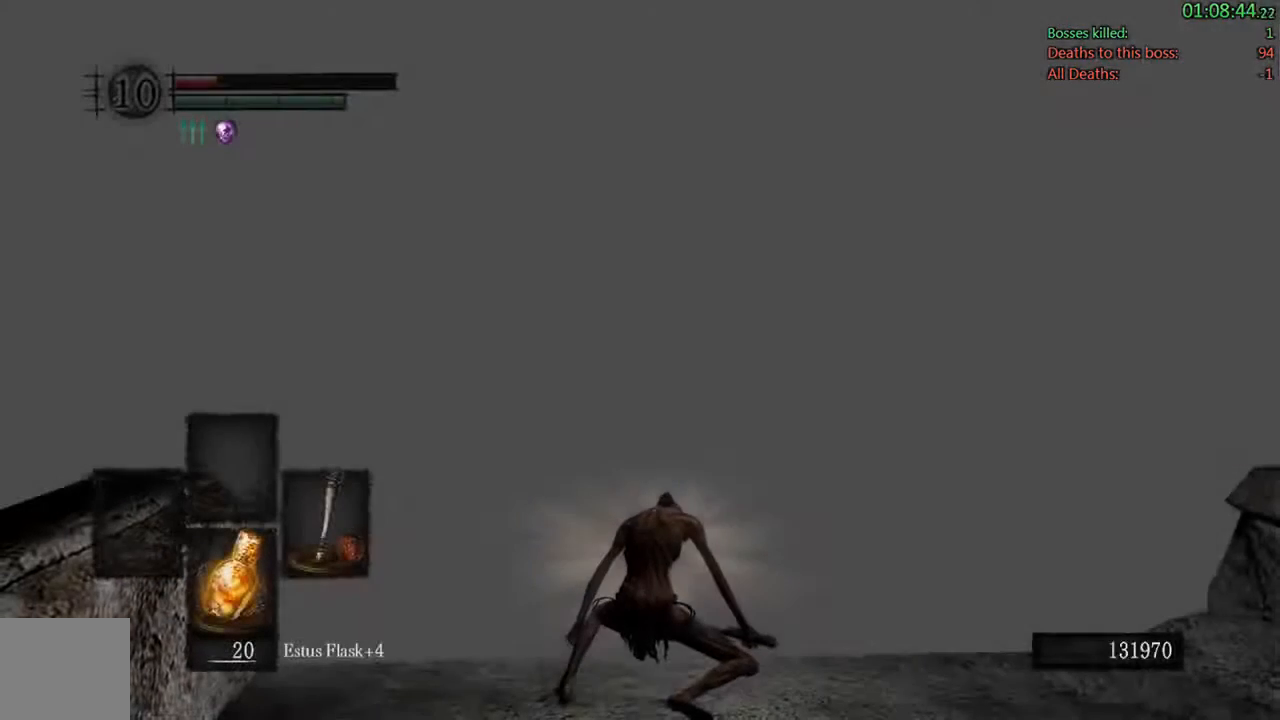
{"dt_ms": 500, "buttons": [], "left_stick": "up", "right_stick": "center", "events": []}
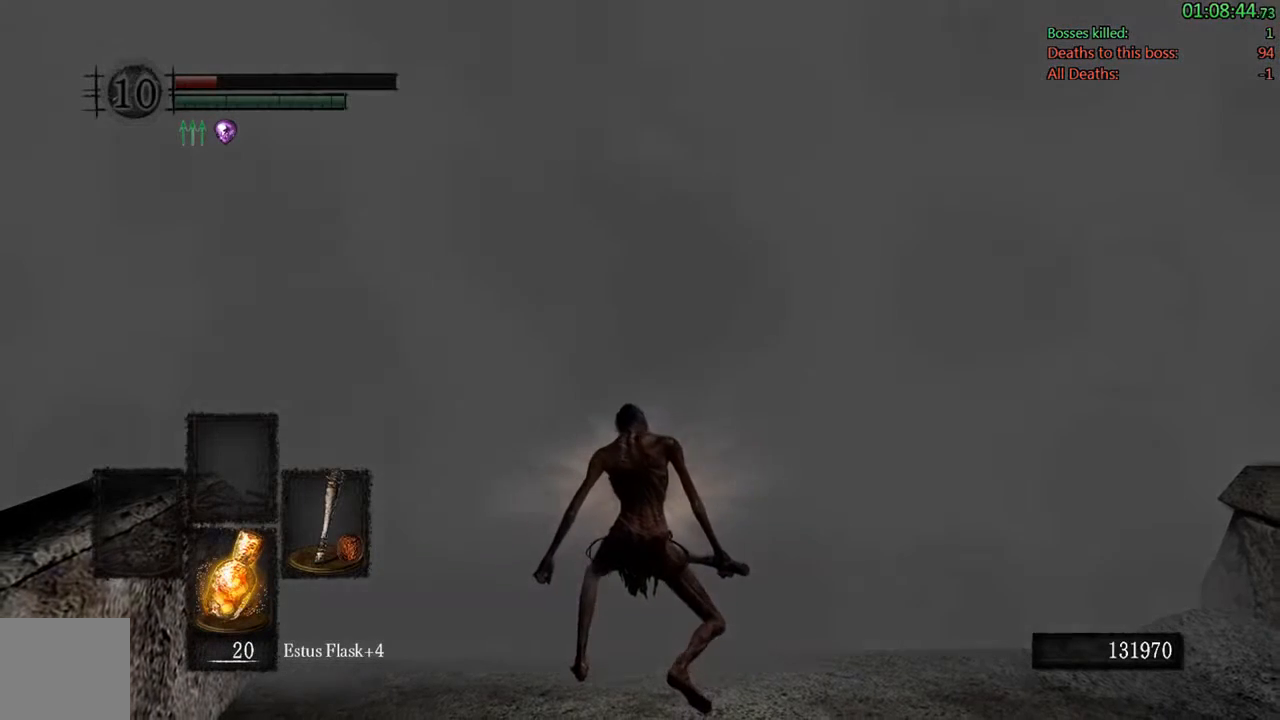
{"dt_ms": 500, "buttons": [], "left_stick": "up", "right_stick": "center", "events": []}
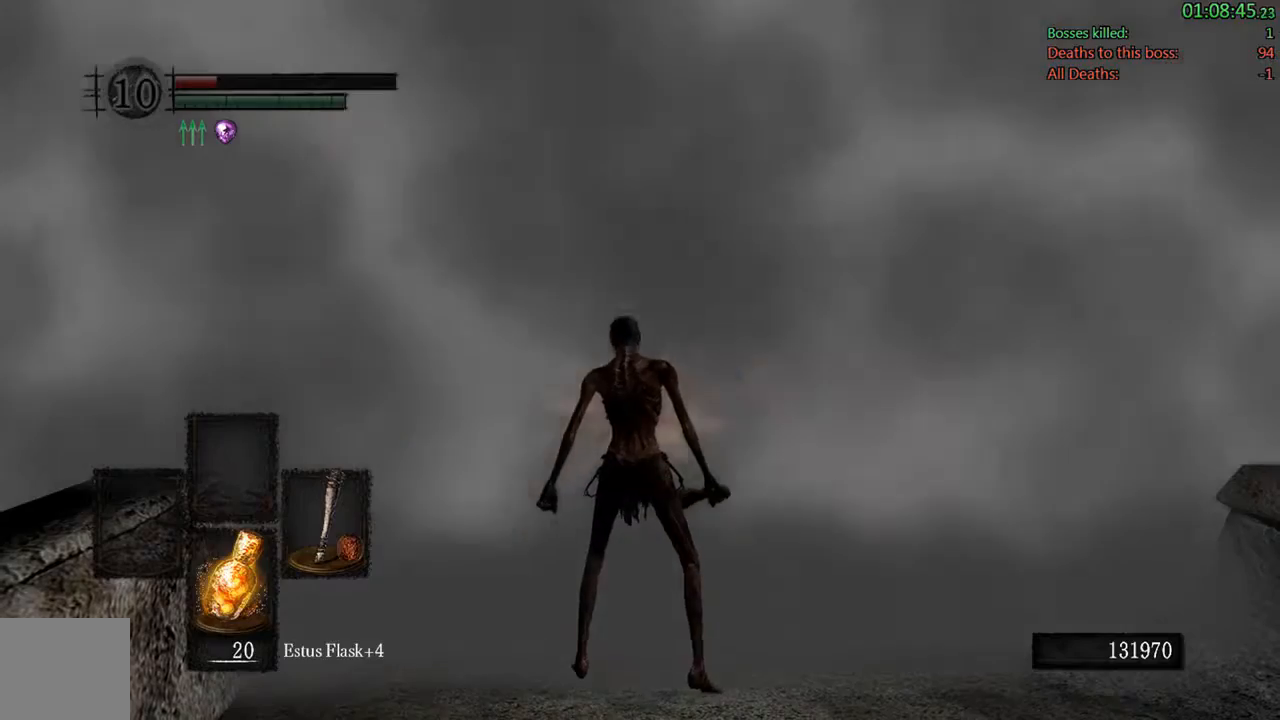
{"dt_ms": 500, "buttons": [], "left_stick": "up", "right_stick": "center", "events": [[333, "A", "down"], [467, "A", "up"]]}
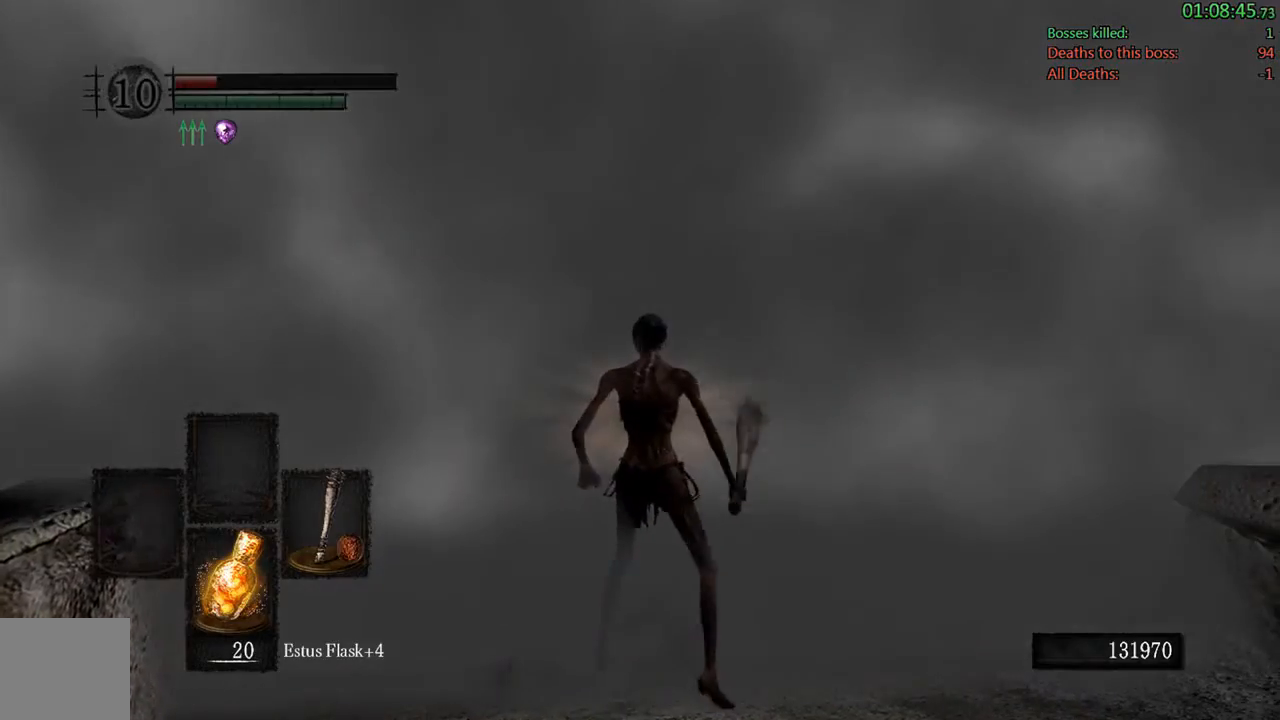
{"dt_ms": 500, "buttons": [], "left_stick": "up", "right_stick": "center", "events": []}
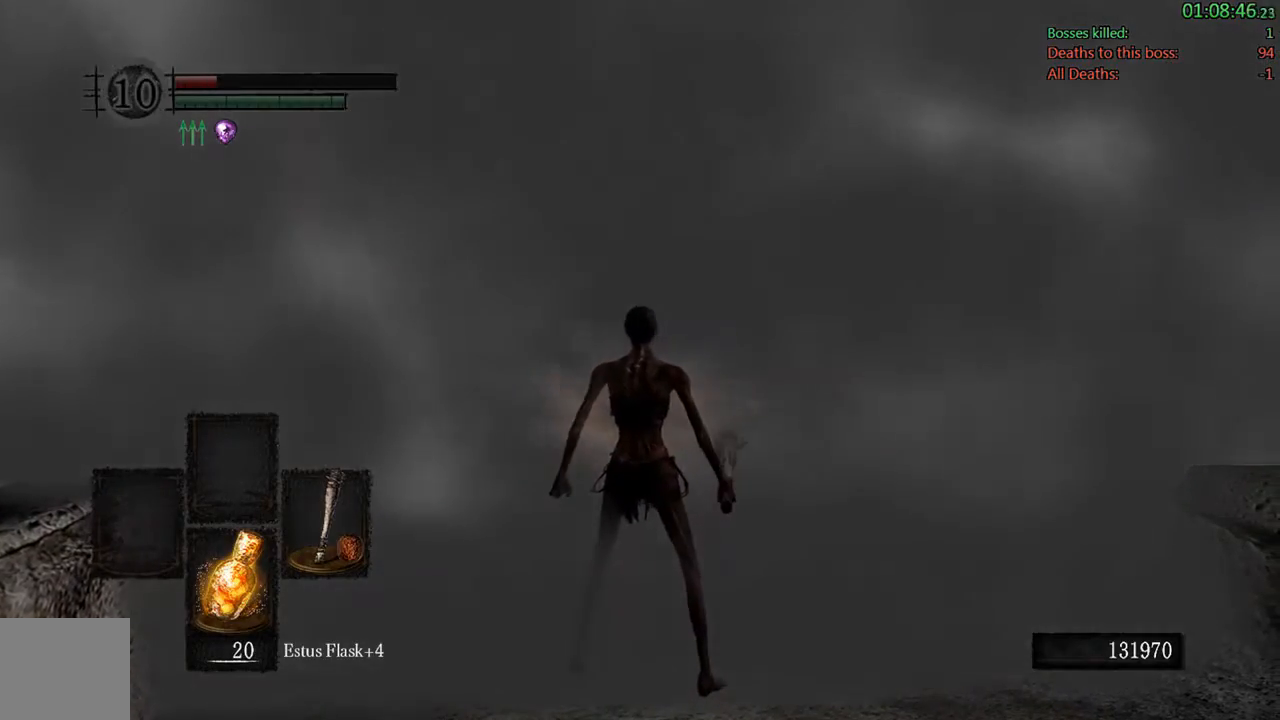
{"dt_ms": 500, "buttons": [], "left_stick": "center", "right_stick": "center", "events": [[33, "left_stick", "center"]]}